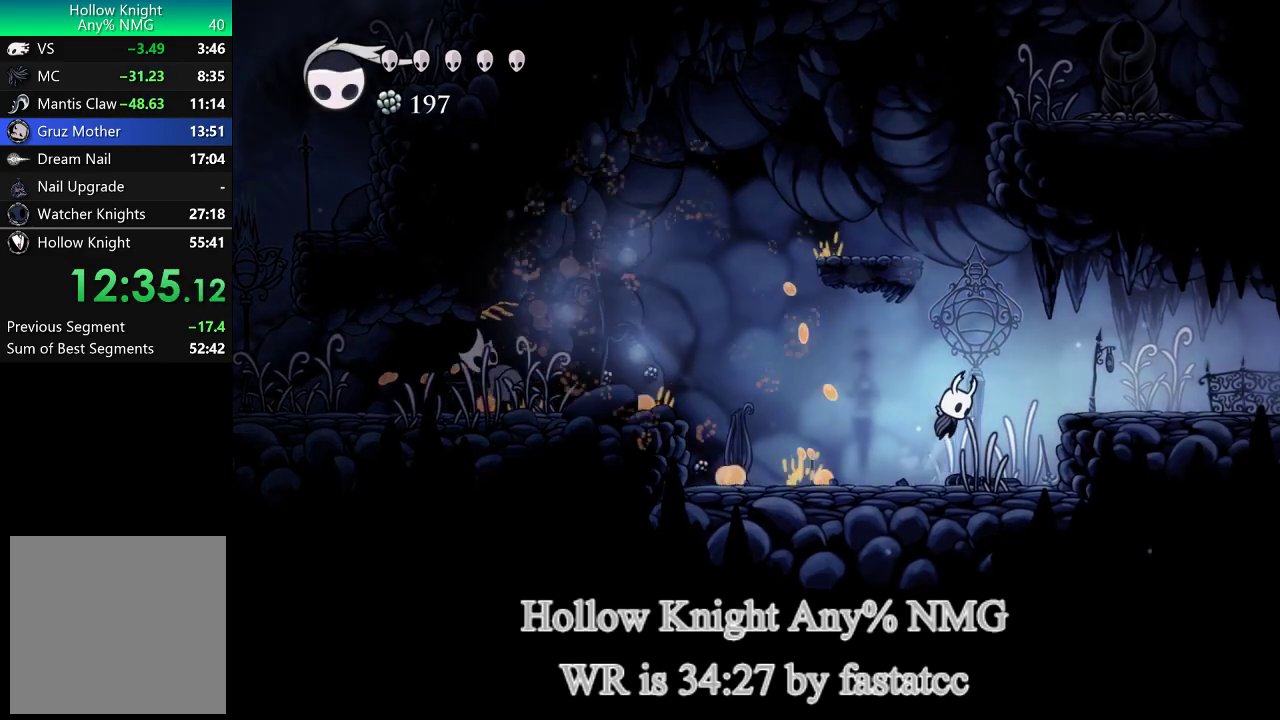
Gameplay with a controller (PlayStation layout); each line is a JSON object with the inputs held at the frame after it. "events" lists button and stick changes between this image and that frame as [ms after this image, input, new state], when the widget could be followed in between.
{"buttons": [], "left_stick": "right", "right_stick": "center"}
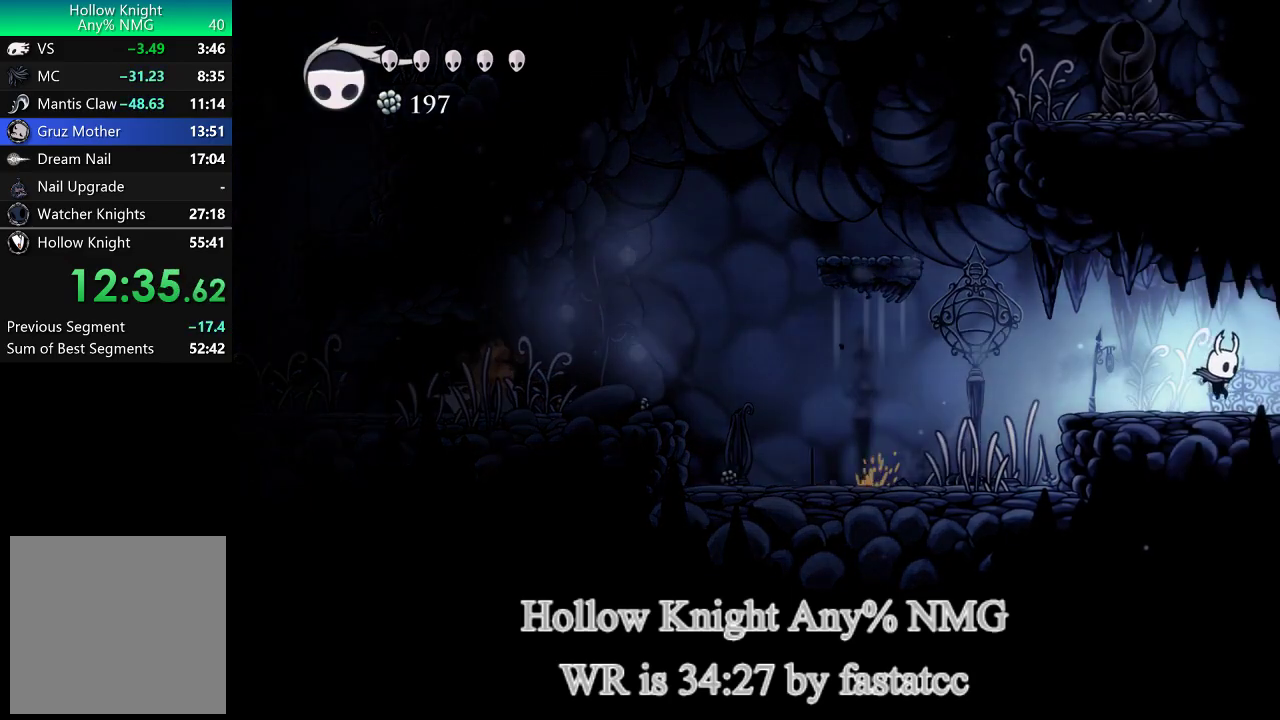
{"buttons": [], "left_stick": "center", "right_stick": "center", "events": [[100, "TRIANGLE", "down"], [483, "TRIANGLE", "up"], [500, "left_stick", "center"]]}
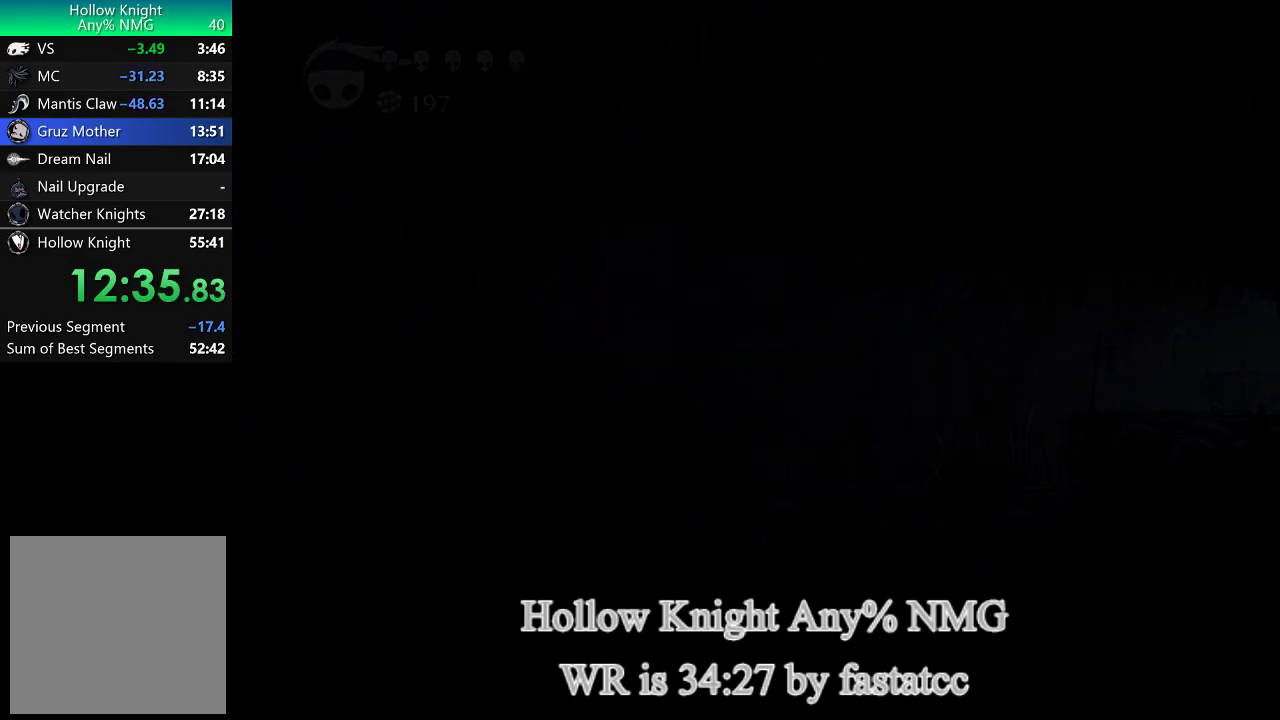
{"buttons": [], "left_stick": "right", "right_stick": "center", "events": [[333, "left_stick", "right"]]}
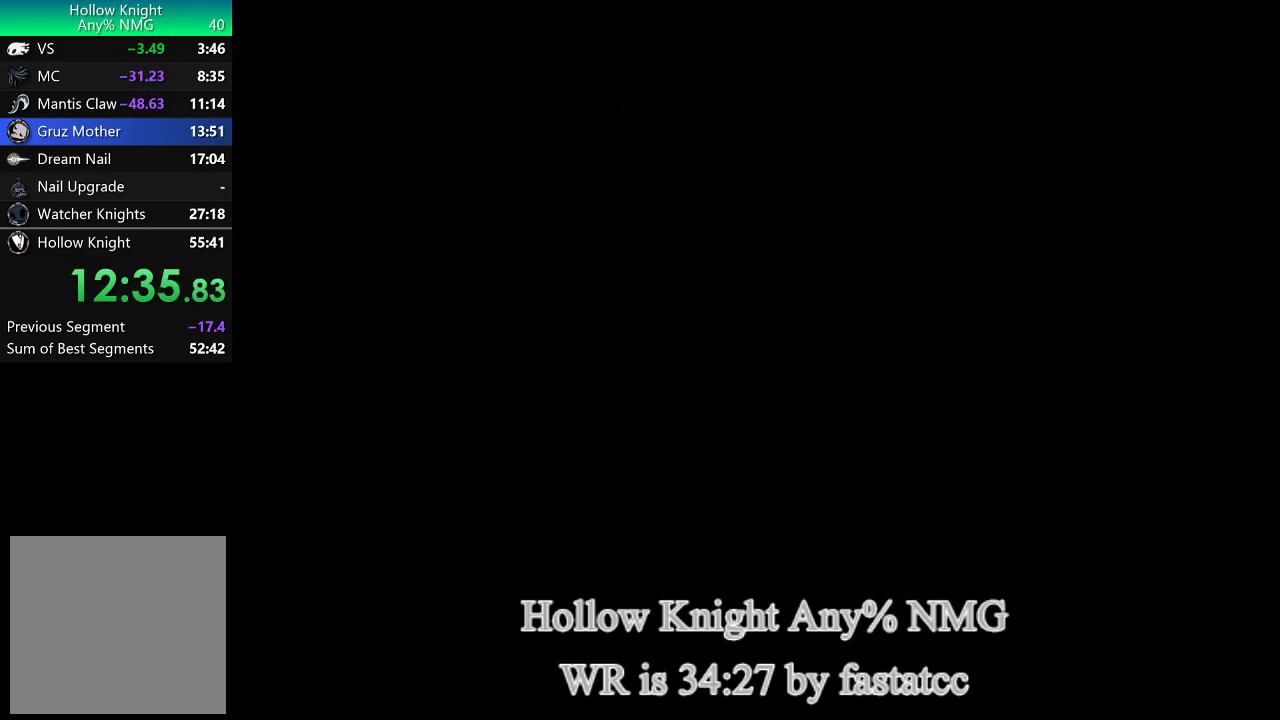
{"buttons": [], "left_stick": "right", "right_stick": "center", "events": []}
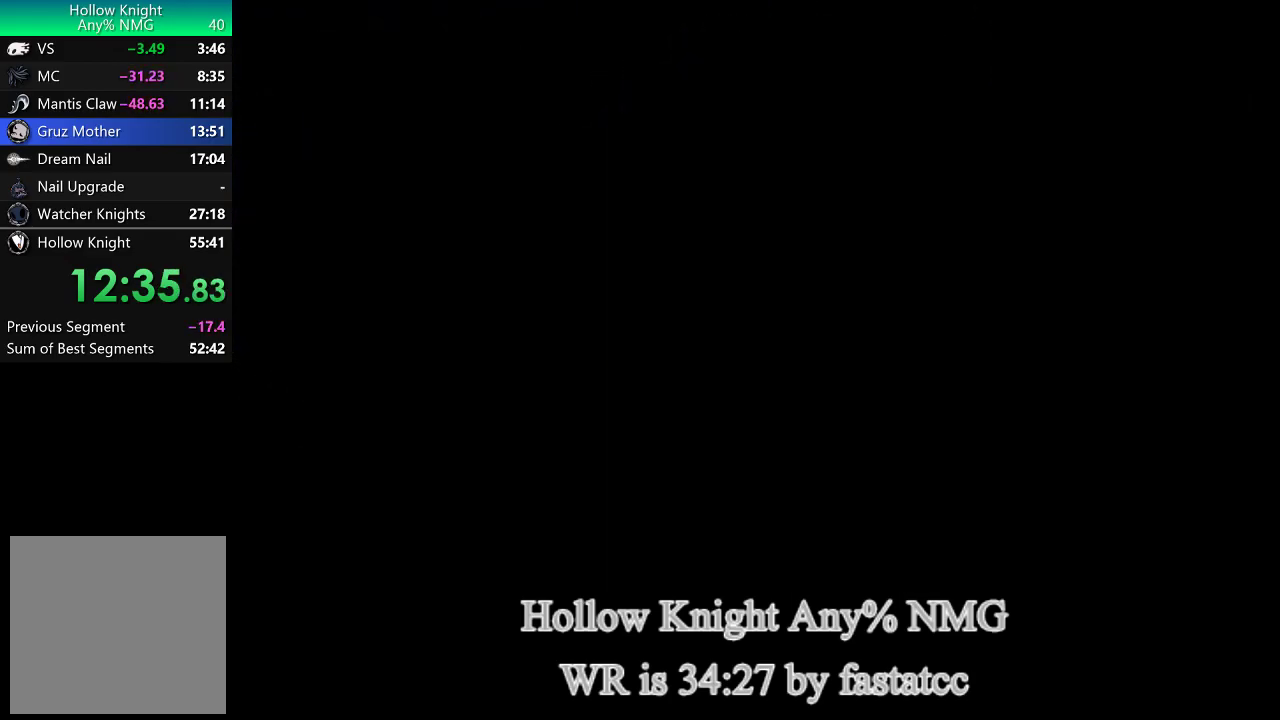
{"buttons": [], "left_stick": "right", "right_stick": "center", "events": []}
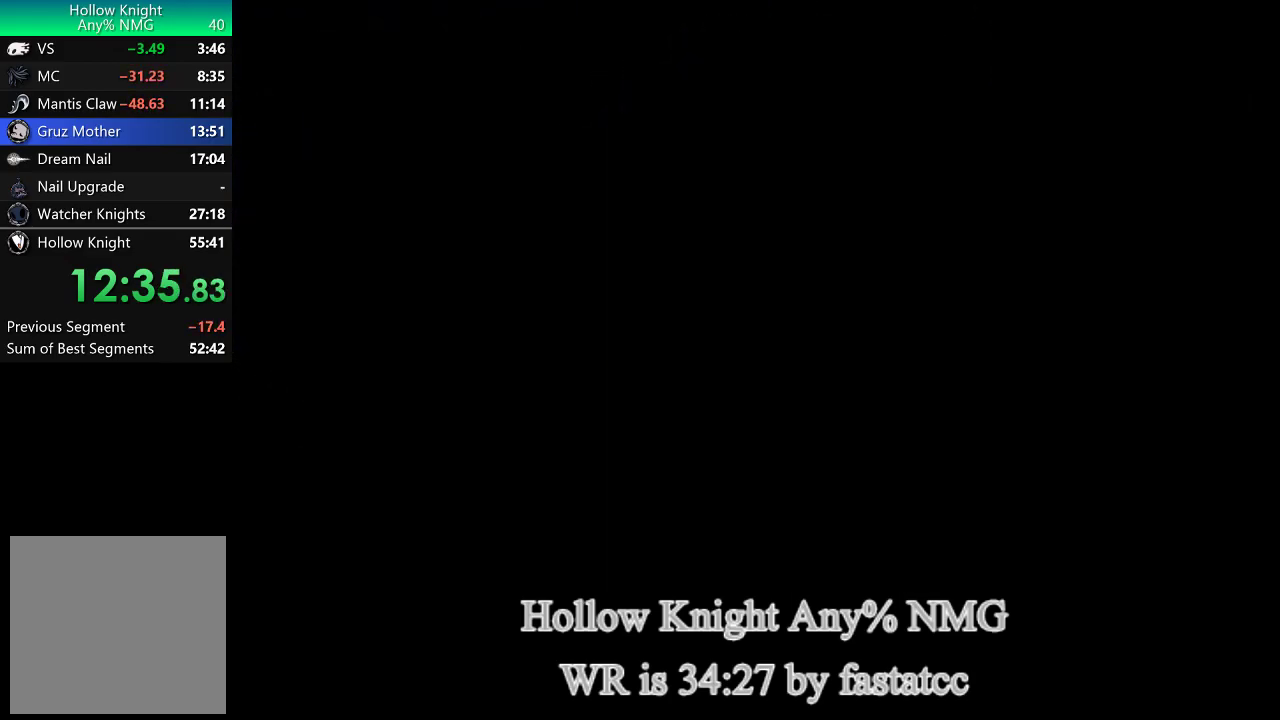
{"buttons": [], "left_stick": "down-right", "right_stick": "center", "events": [[33, "left_stick", "down-right"]]}
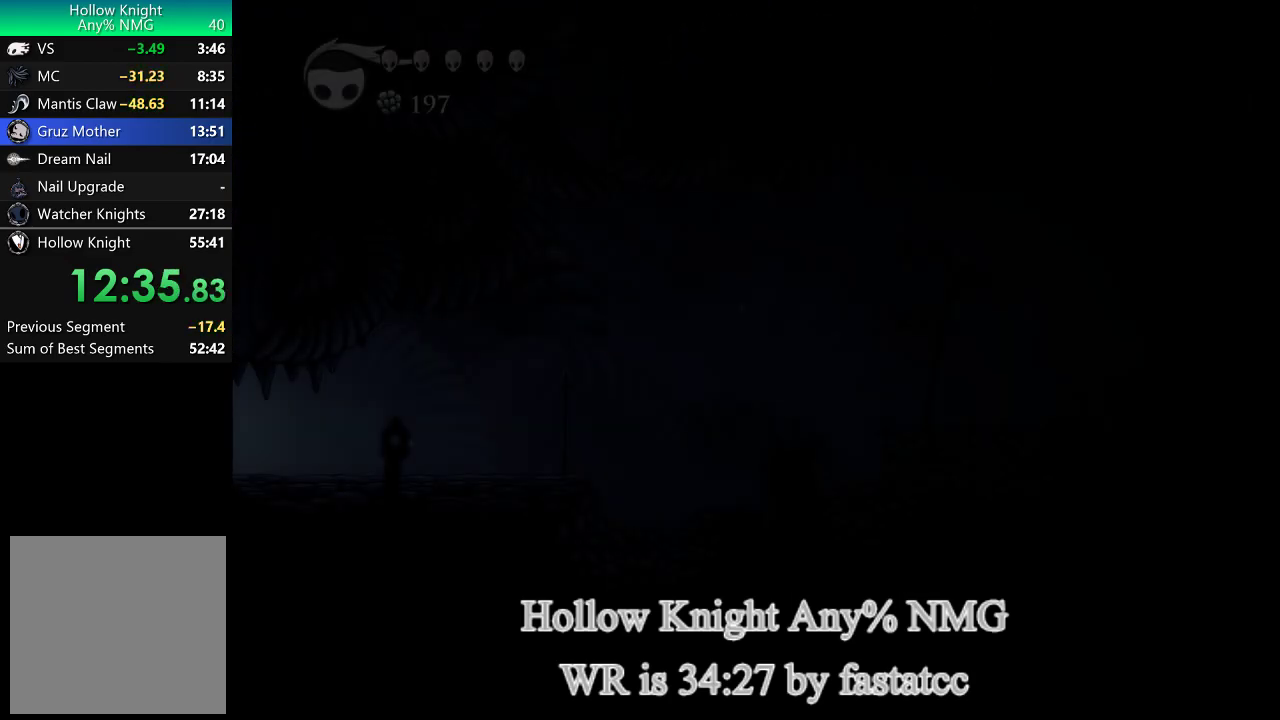
{"buttons": ["TRIANGLE"], "left_stick": "down-right", "right_stick": "center", "events": [[500, "TRIANGLE", "down"]]}
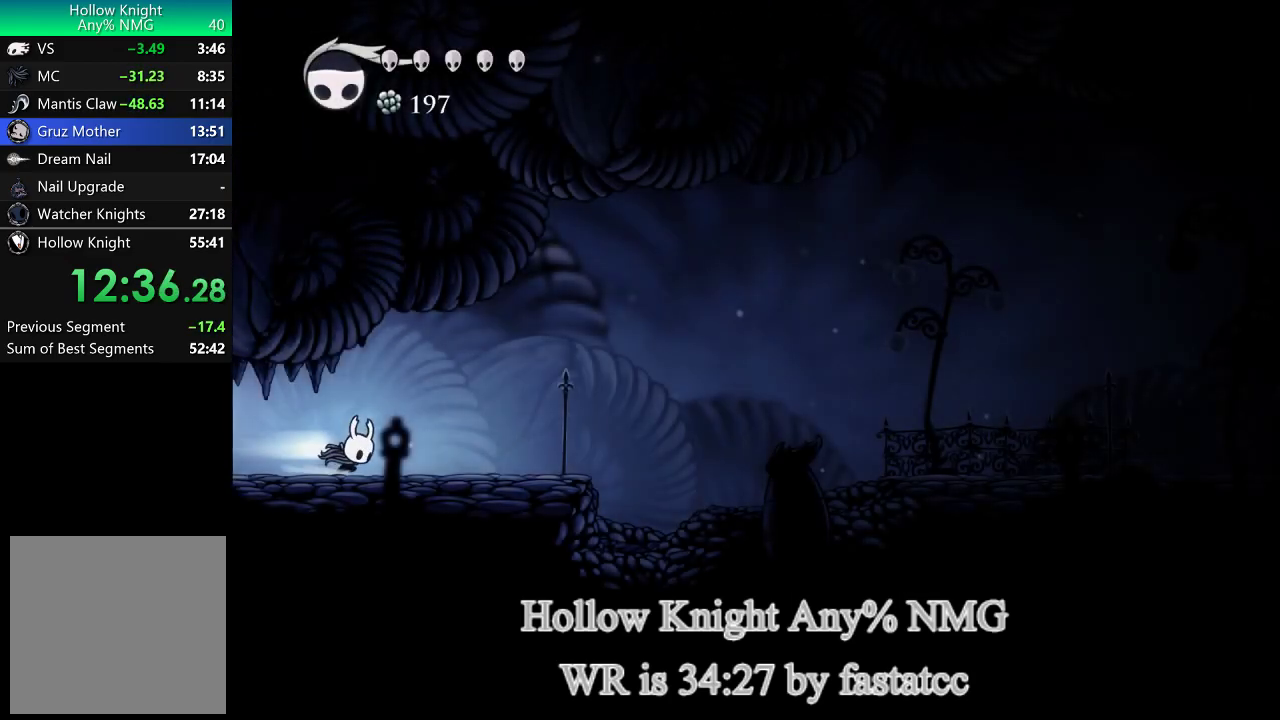
{"buttons": ["L1"], "left_stick": "down-right", "right_stick": "center", "events": [[300, "TRIANGLE", "up"], [483, "L1", "down"]]}
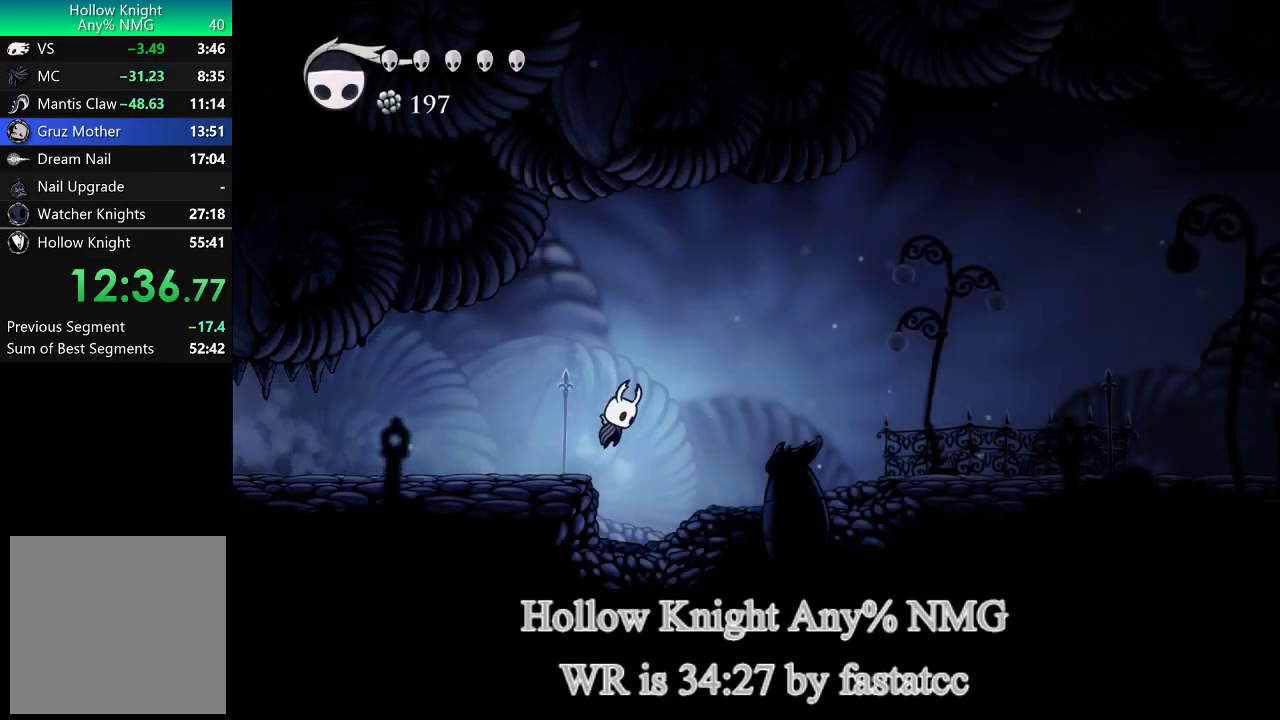
{"buttons": [], "left_stick": "down-right", "right_stick": "center", "events": [[83, "L1", "up"], [83, "TRIANGLE", "down"], [267, "TRIANGLE", "up"]]}
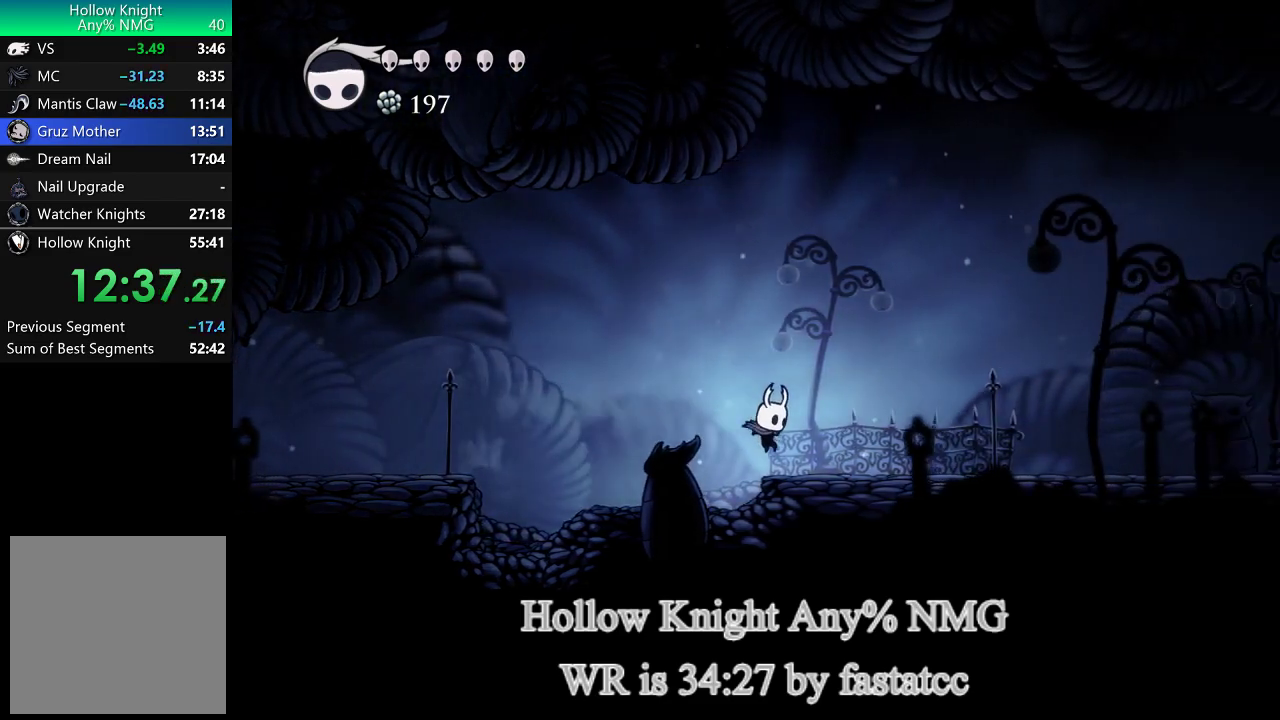
{"buttons": ["TRIANGLE"], "left_stick": "down-right", "right_stick": "center", "events": [[133, "L1", "down"], [133, "TRIANGLE", "down"], [200, "L1", "up"], [333, "R1", "down"], [433, "R1", "up"]]}
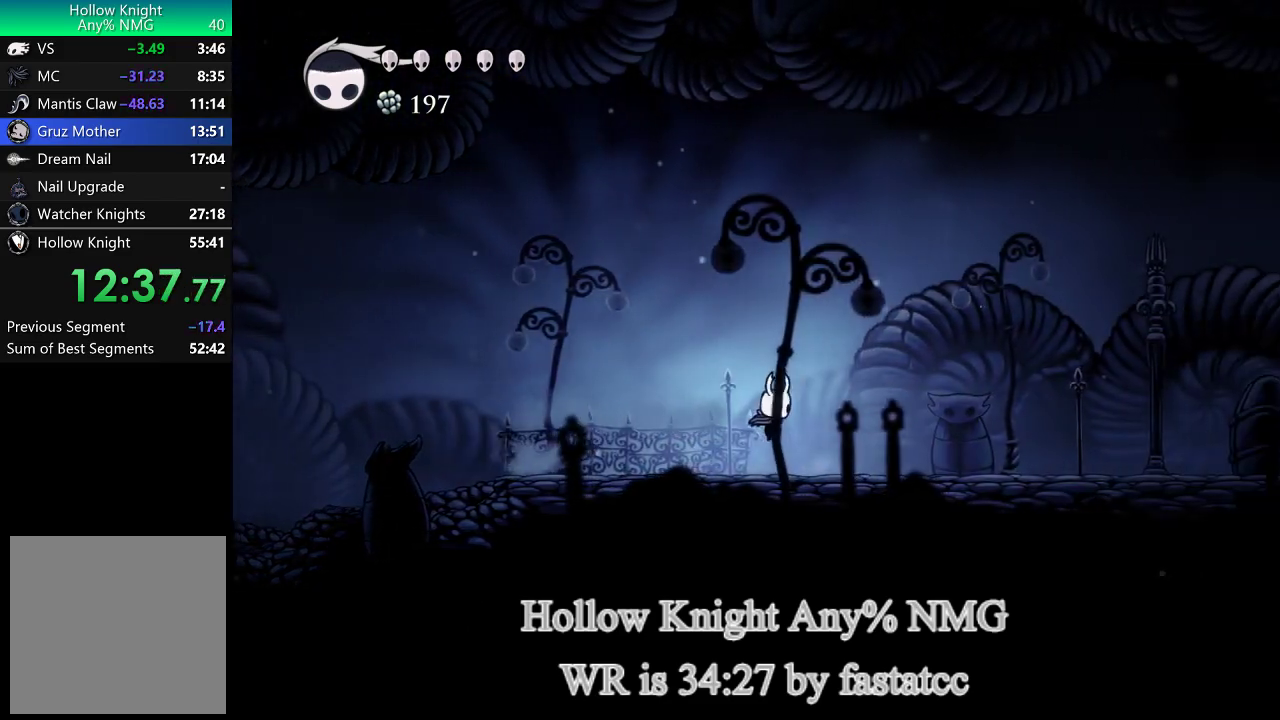
{"buttons": ["TRIANGLE"], "left_stick": "down-right", "right_stick": "center", "events": [[50, "TRIANGLE", "up"], [233, "TRIANGLE", "down"]]}
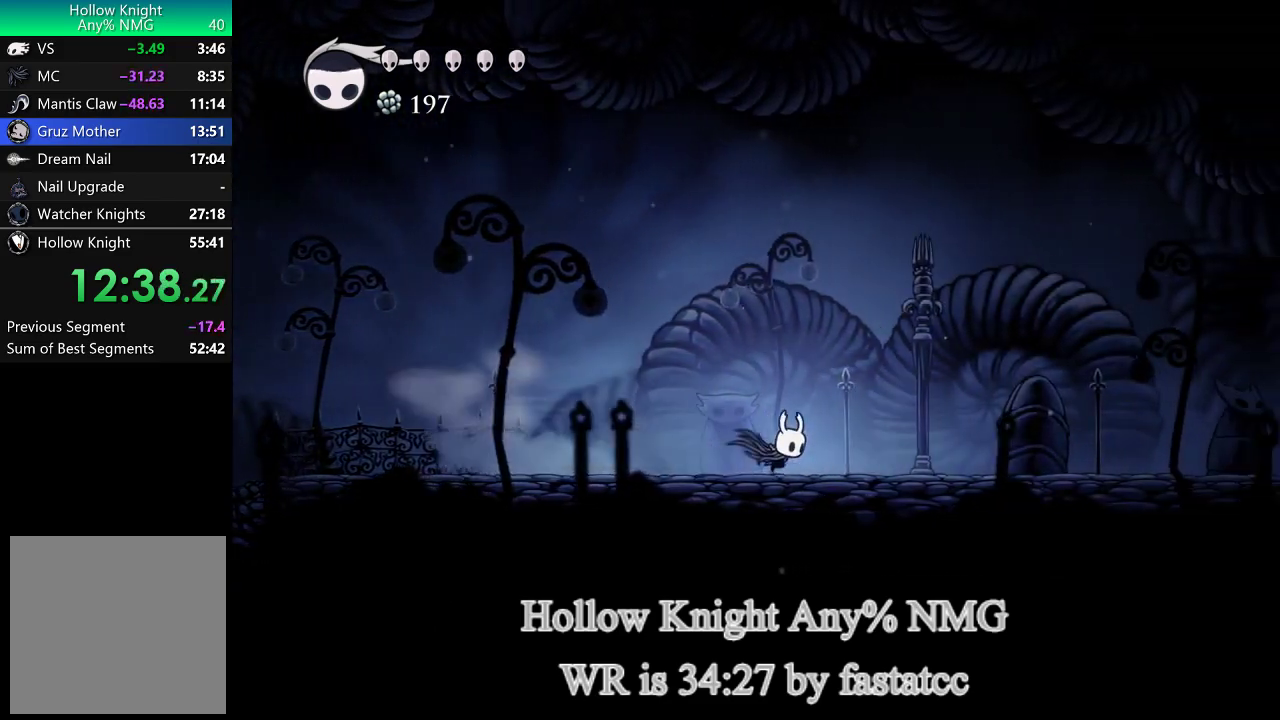
{"buttons": ["TRIANGLE"], "left_stick": "down-right", "right_stick": "center", "events": [[33, "TRIANGLE", "up"], [350, "TRIANGLE", "down"]]}
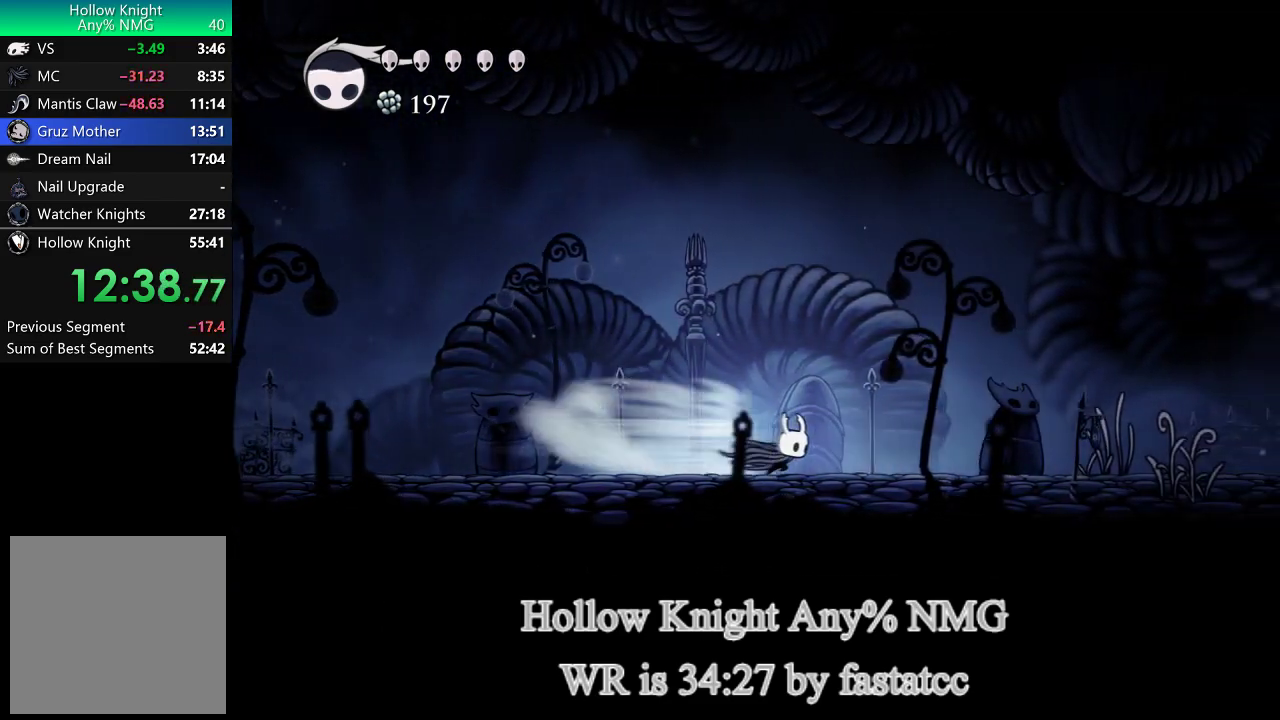
{"buttons": ["TRIANGLE"], "left_stick": "down-right", "right_stick": "center", "events": [[100, "TRIANGLE", "up"], [400, "TRIANGLE", "down"]]}
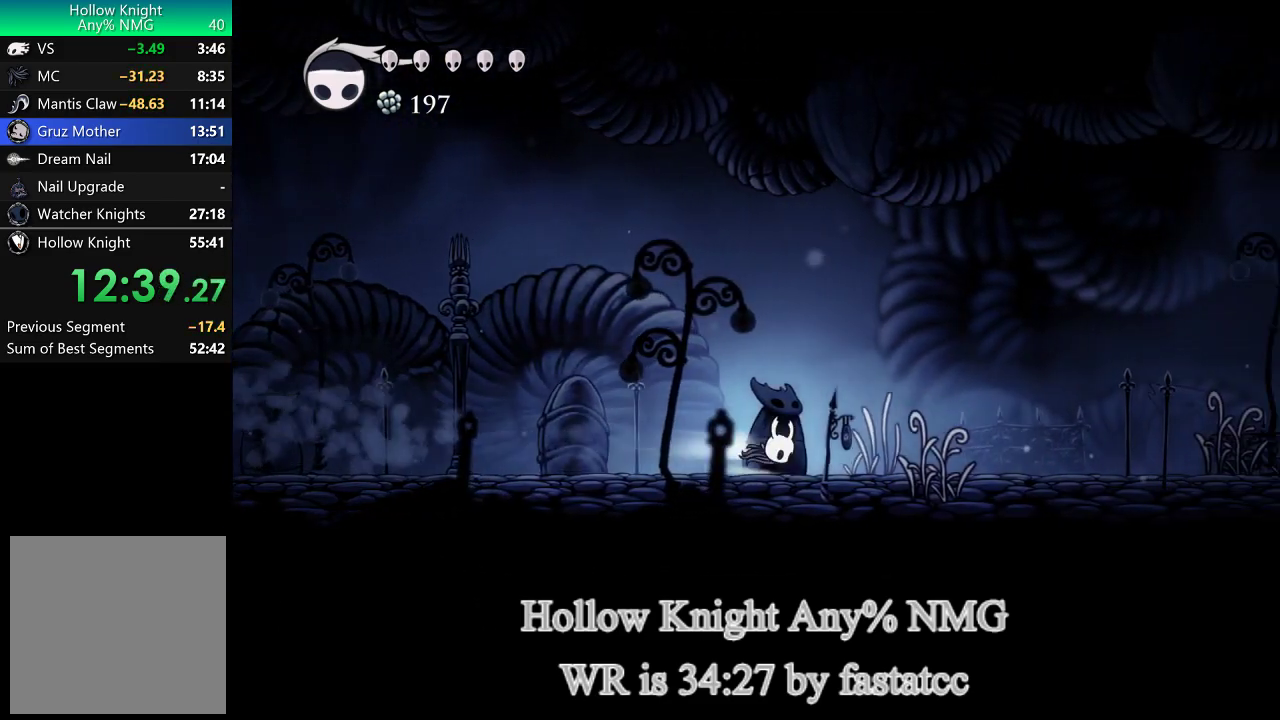
{"buttons": [], "left_stick": "down-right", "right_stick": "center", "events": [[200, "TRIANGLE", "up"]]}
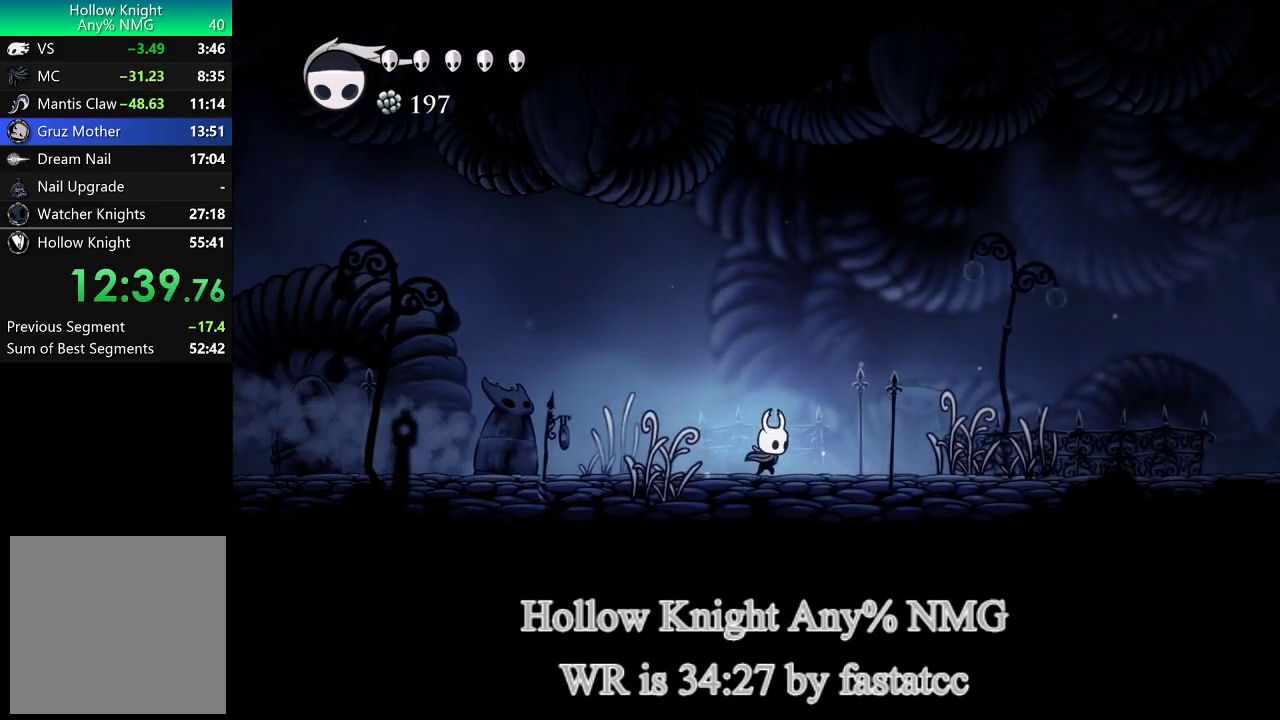
{"buttons": [], "left_stick": "down-right", "right_stick": "center", "events": [[33, "TRIANGLE", "down"], [250, "TRIANGLE", "up"]]}
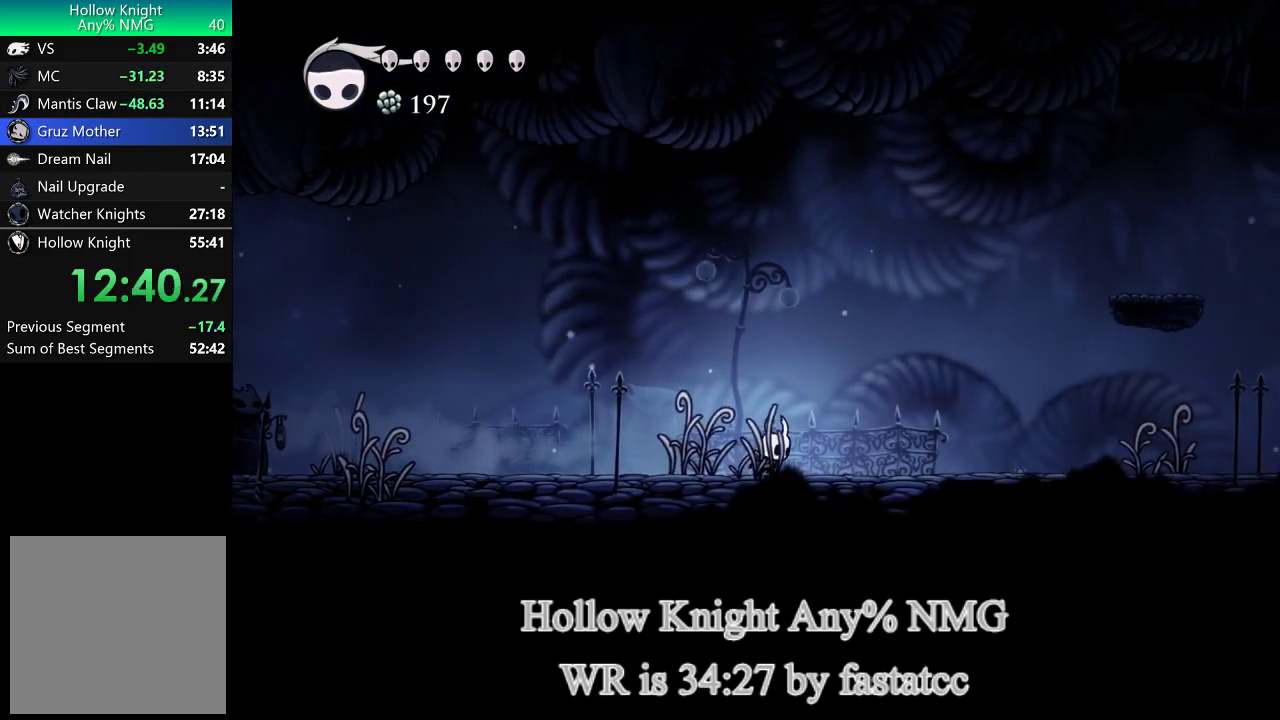
{"buttons": [], "left_stick": "right", "right_stick": "center", "events": [[67, "left_stick", "right"], [100, "TRIANGLE", "down"], [300, "TRIANGLE", "up"]]}
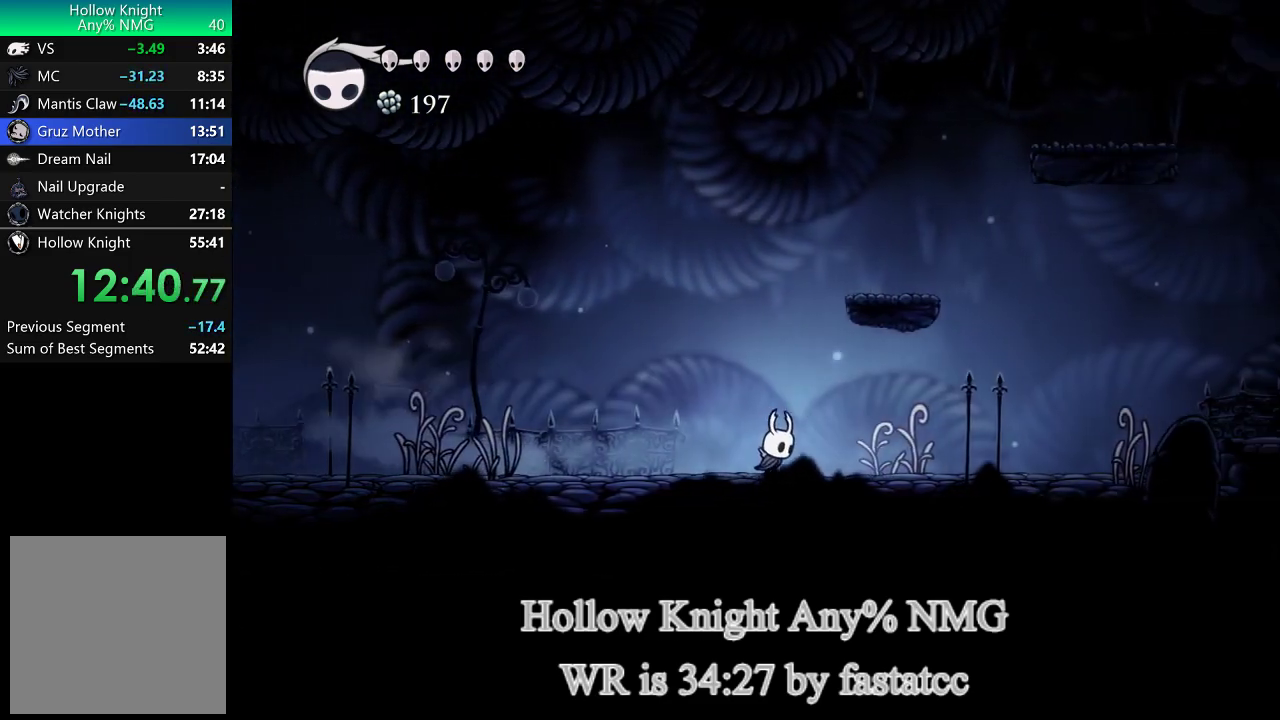
{"buttons": [], "left_stick": "right", "right_stick": "center", "events": [[250, "TRIANGLE", "down"], [433, "TRIANGLE", "up"]]}
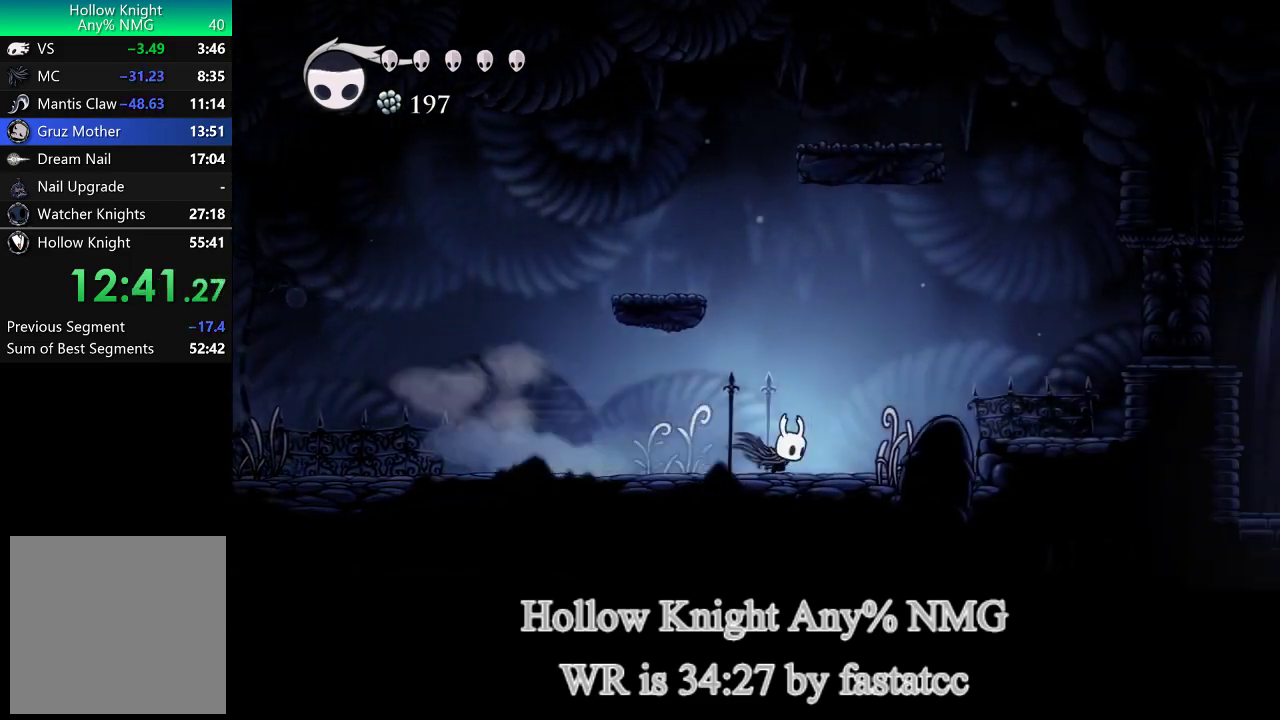
{"buttons": ["TRIANGLE"], "left_stick": "down-right", "right_stick": "center", "events": [[217, "L1", "down"], [300, "left_stick", "down-right"], [400, "TRIANGLE", "down"], [500, "L1", "up"]]}
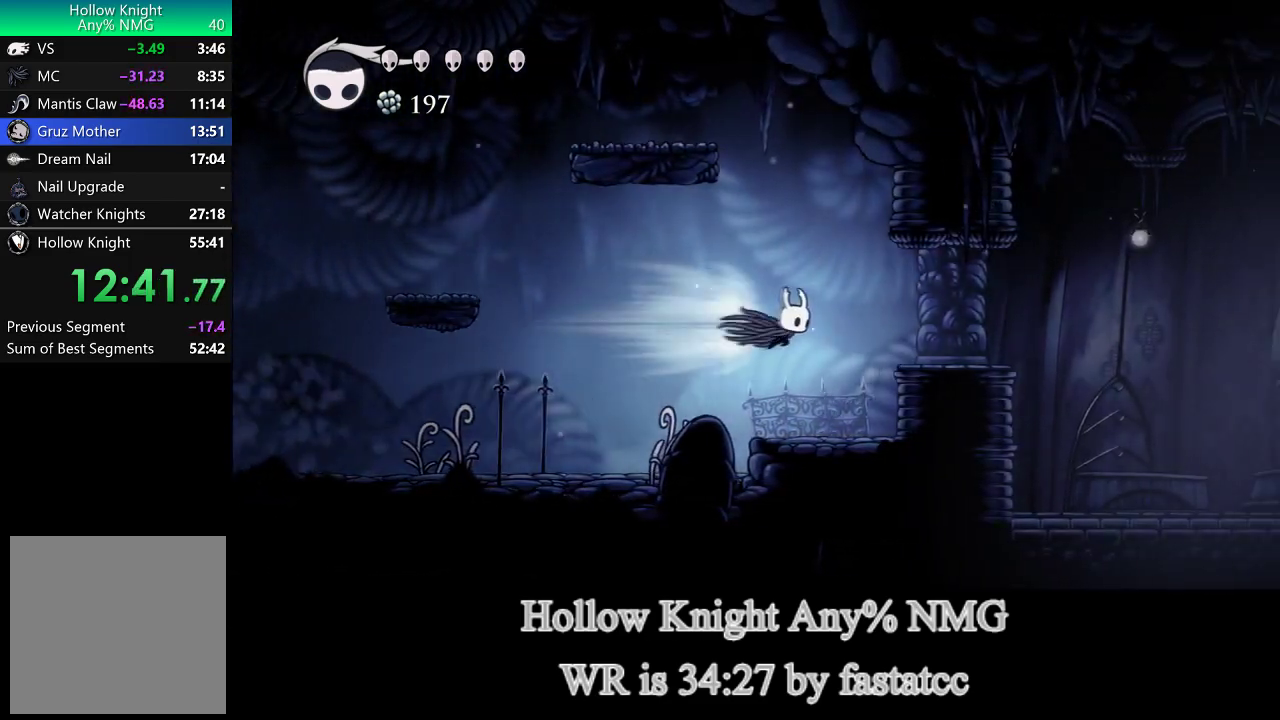
{"buttons": ["TRIANGLE"], "left_stick": "right", "right_stick": "center", "events": [[67, "TRIANGLE", "up"], [133, "left_stick", "right"], [400, "TRIANGLE", "down"]]}
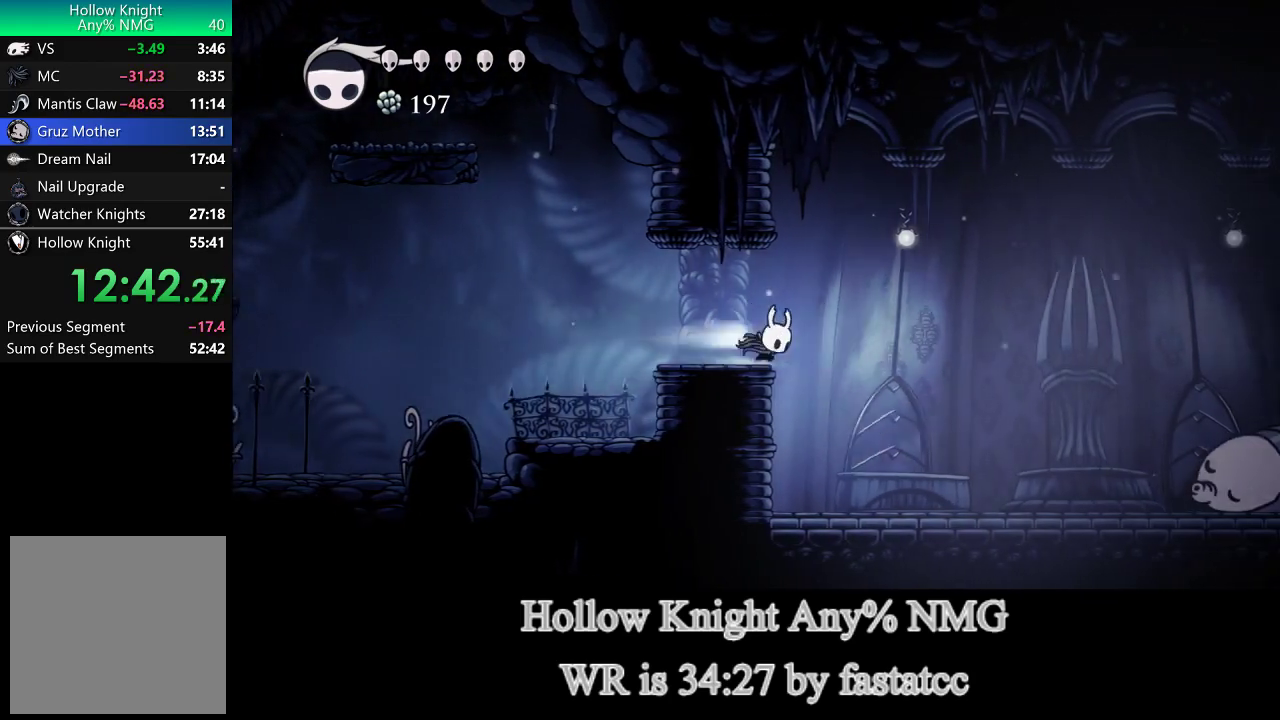
{"buttons": [], "left_stick": "right", "right_stick": "center", "events": [[183, "TRIANGLE", "up"]]}
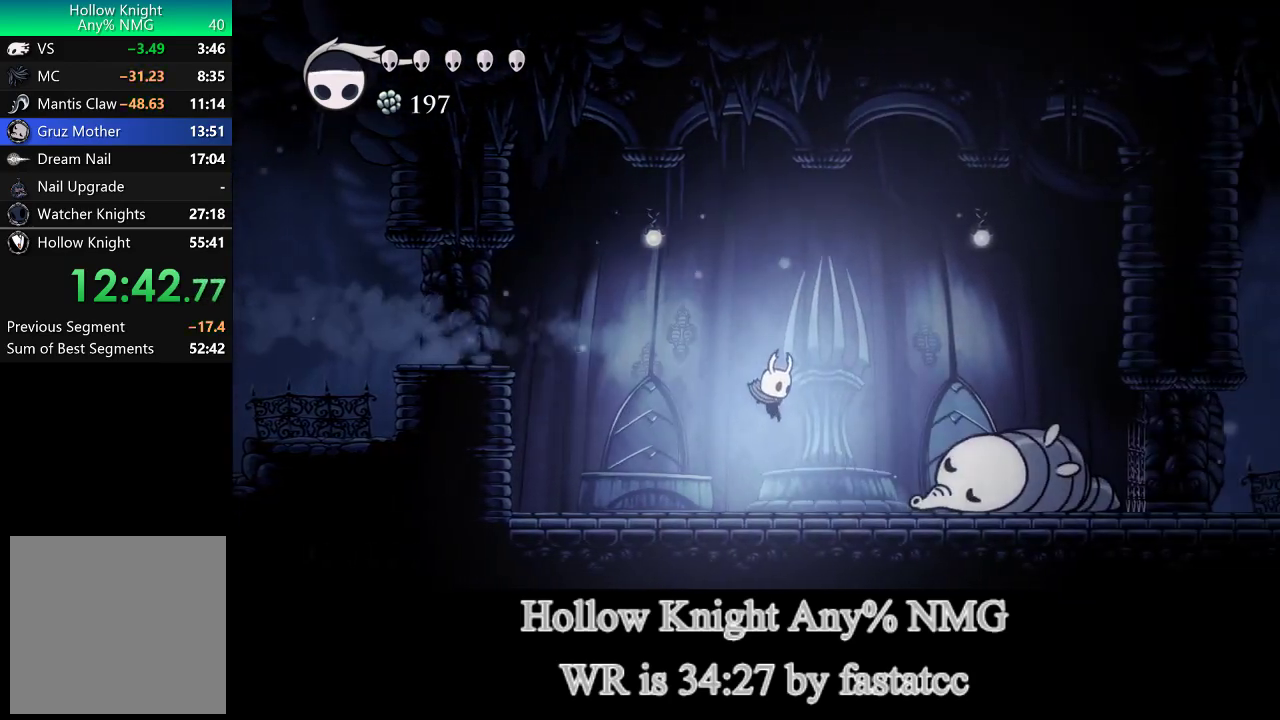
{"buttons": [], "left_stick": "right", "right_stick": "center", "events": [[167, "R1", "down"], [317, "R2", "down"], [350, "R1", "up"], [500, "R2", "up"]]}
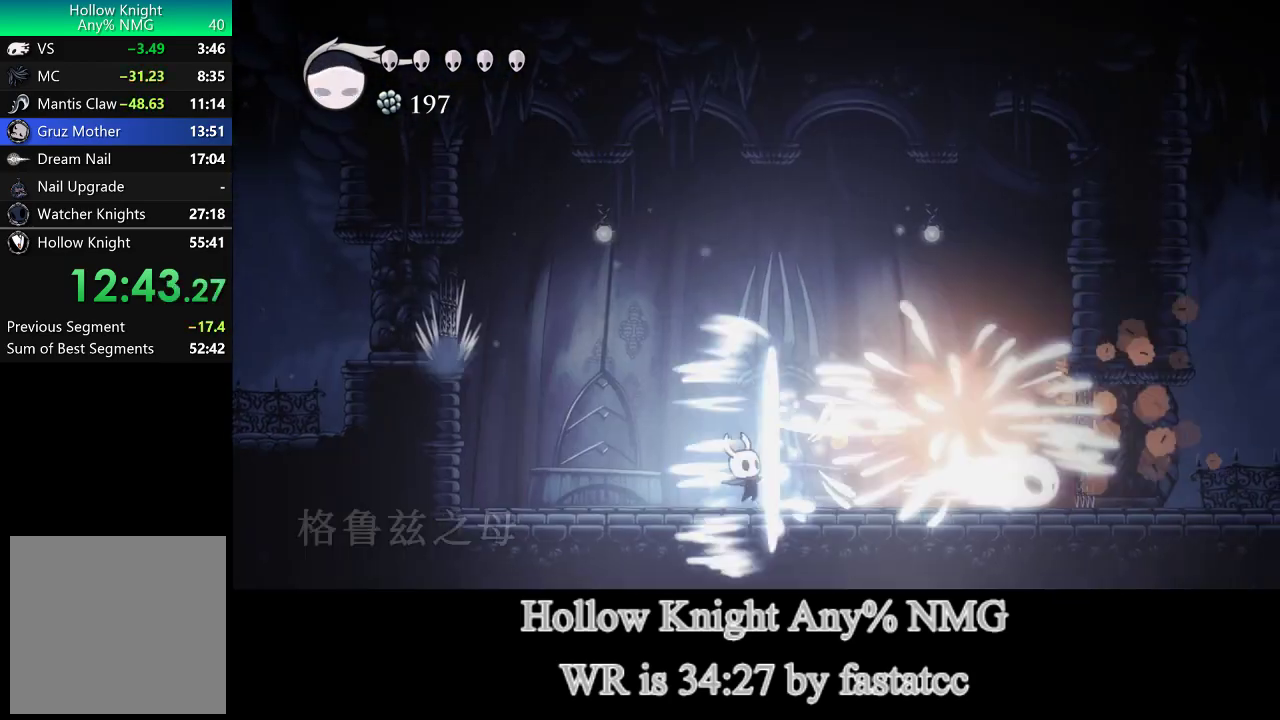
{"buttons": ["L1", "R1"], "left_stick": "right", "right_stick": "center", "events": [[417, "L1", "down"], [467, "R1", "down"]]}
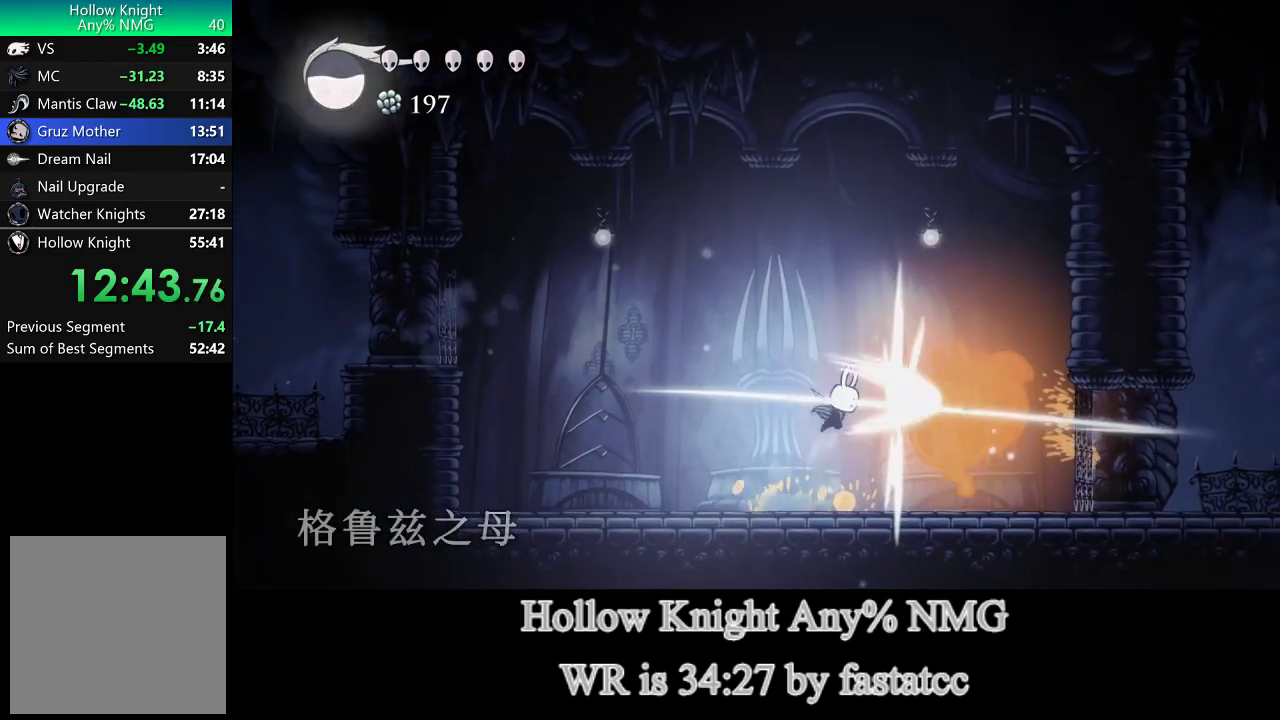
{"buttons": [], "left_stick": "right", "right_stick": "center", "events": [[33, "L1", "up"], [67, "R2", "down"], [100, "R1", "up"], [233, "R2", "up"]]}
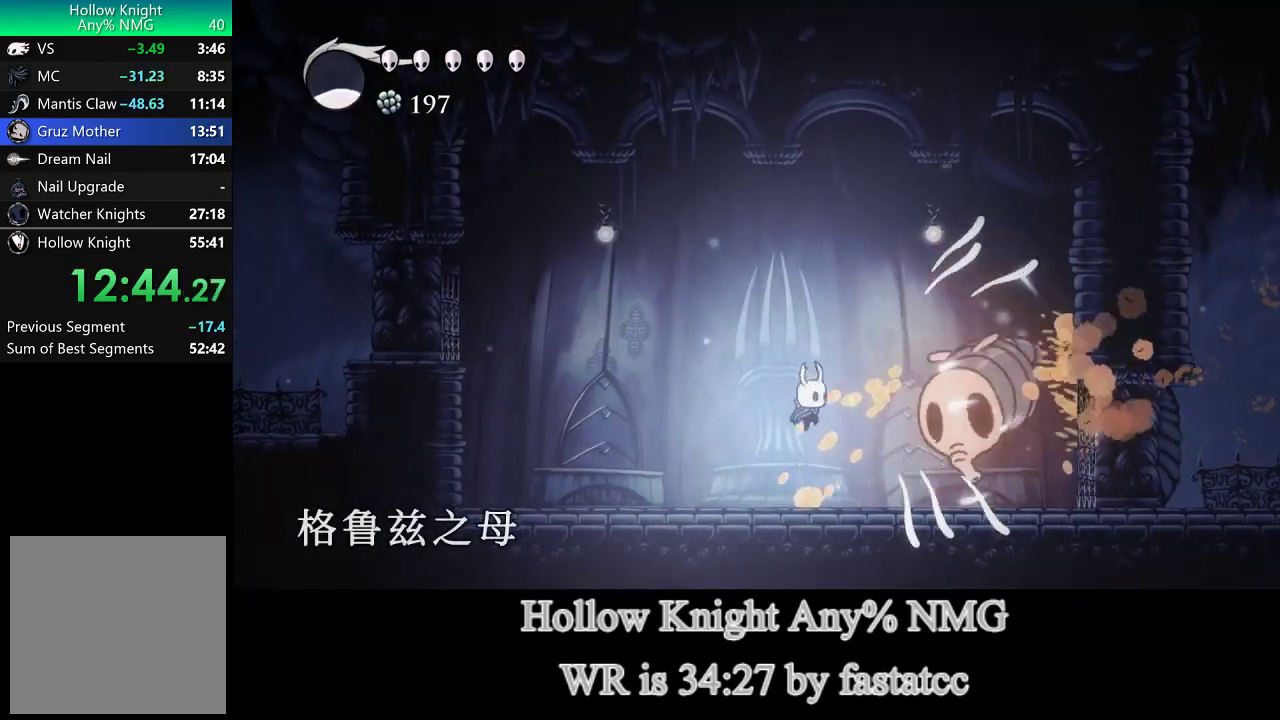
{"buttons": ["R1"], "left_stick": "center", "right_stick": "center", "events": [[33, "R1", "down"], [200, "R1", "up"], [200, "left_stick", "center"], [417, "L1", "down"], [417, "left_stick", "right"], [433, "R1", "down"], [483, "L1", "up"], [500, "left_stick", "center"]]}
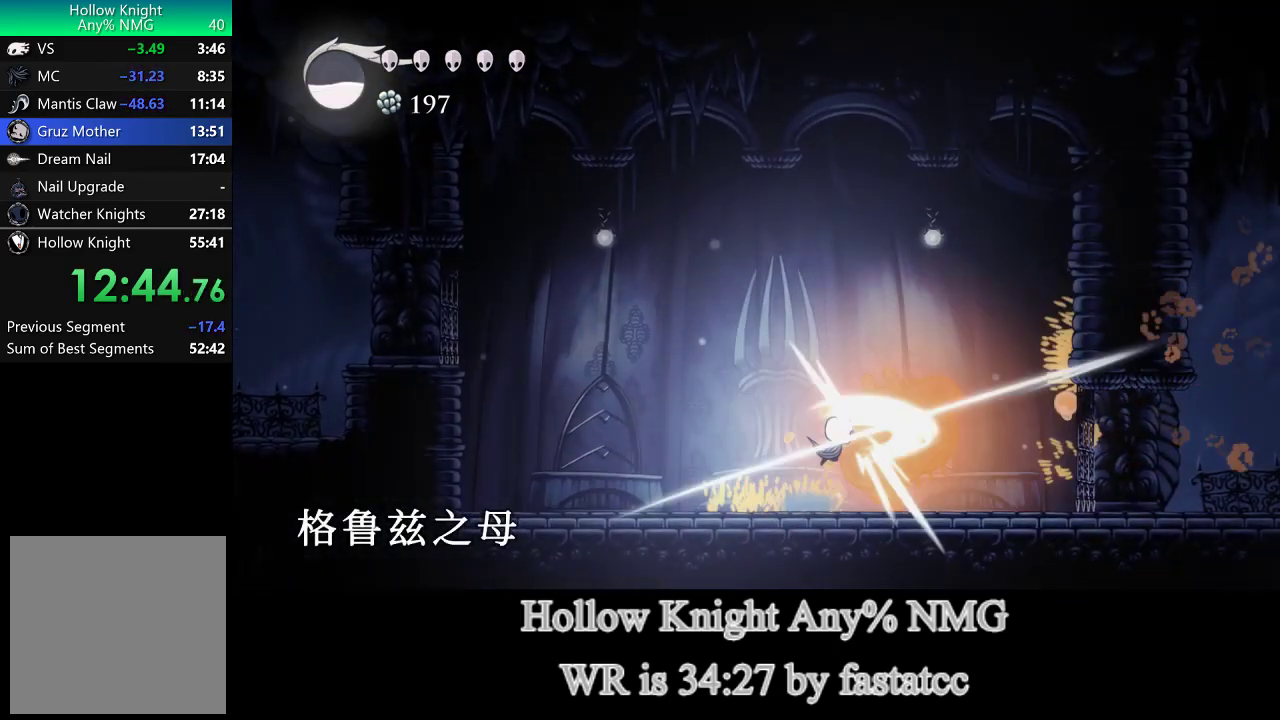
{"buttons": [], "left_stick": "center", "right_stick": "center", "events": [[67, "R1", "up"], [333, "R1", "down"], [467, "R1", "up"]]}
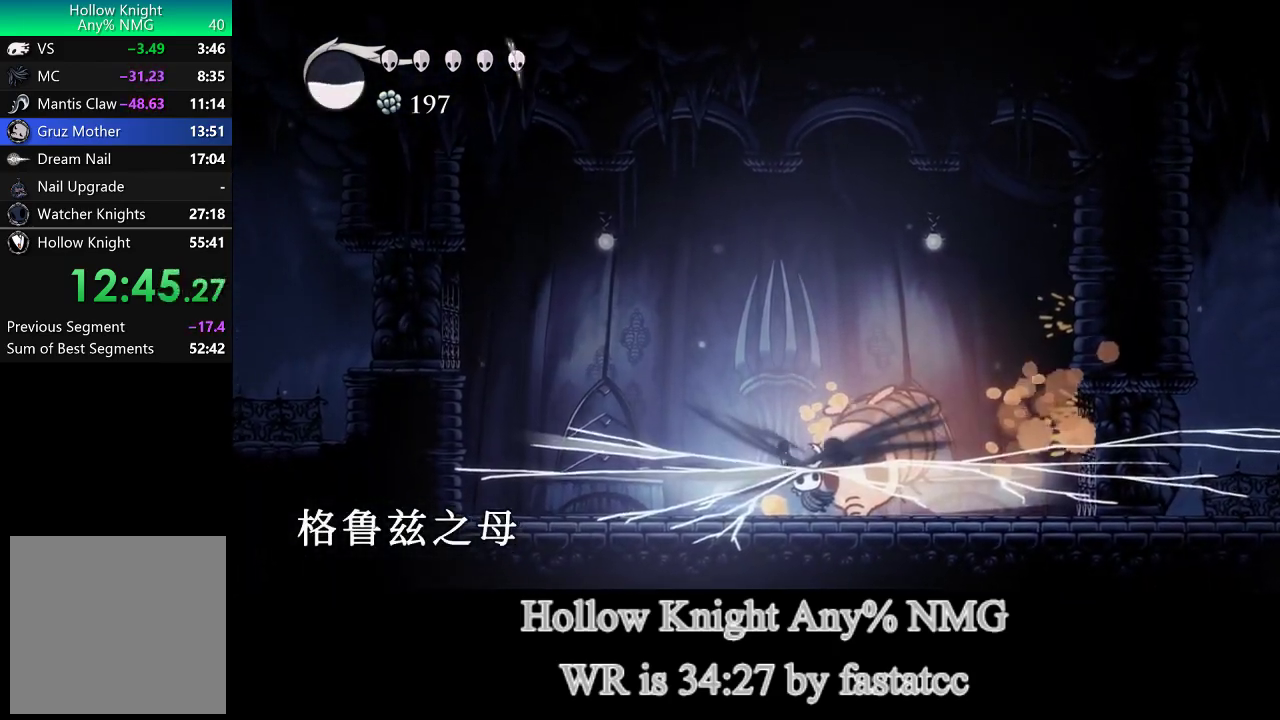
{"buttons": [], "left_stick": "right", "right_stick": "center", "events": [[317, "R1", "down"], [317, "left_stick", "right"], [467, "R1", "up"]]}
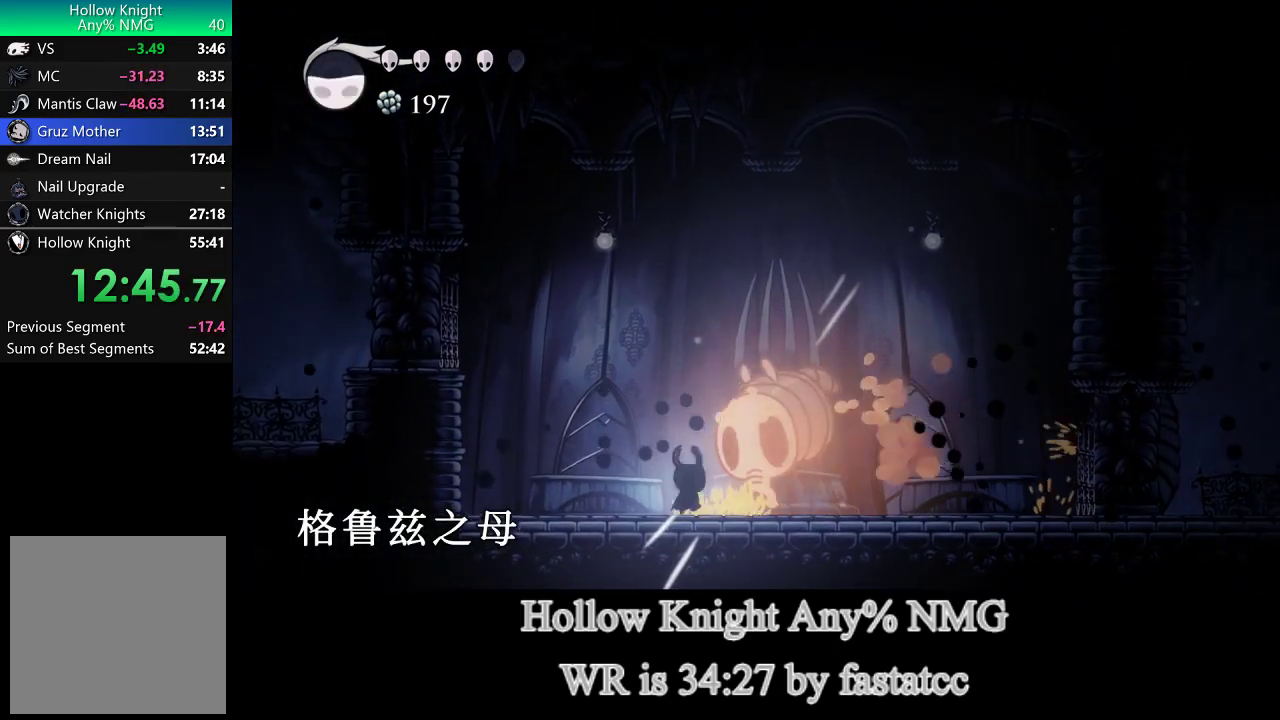
{"buttons": ["L1", "R1"], "left_stick": "left", "right_stick": "center", "events": [[383, "L1", "down"], [467, "left_stick", "left"], [500, "R1", "down"]]}
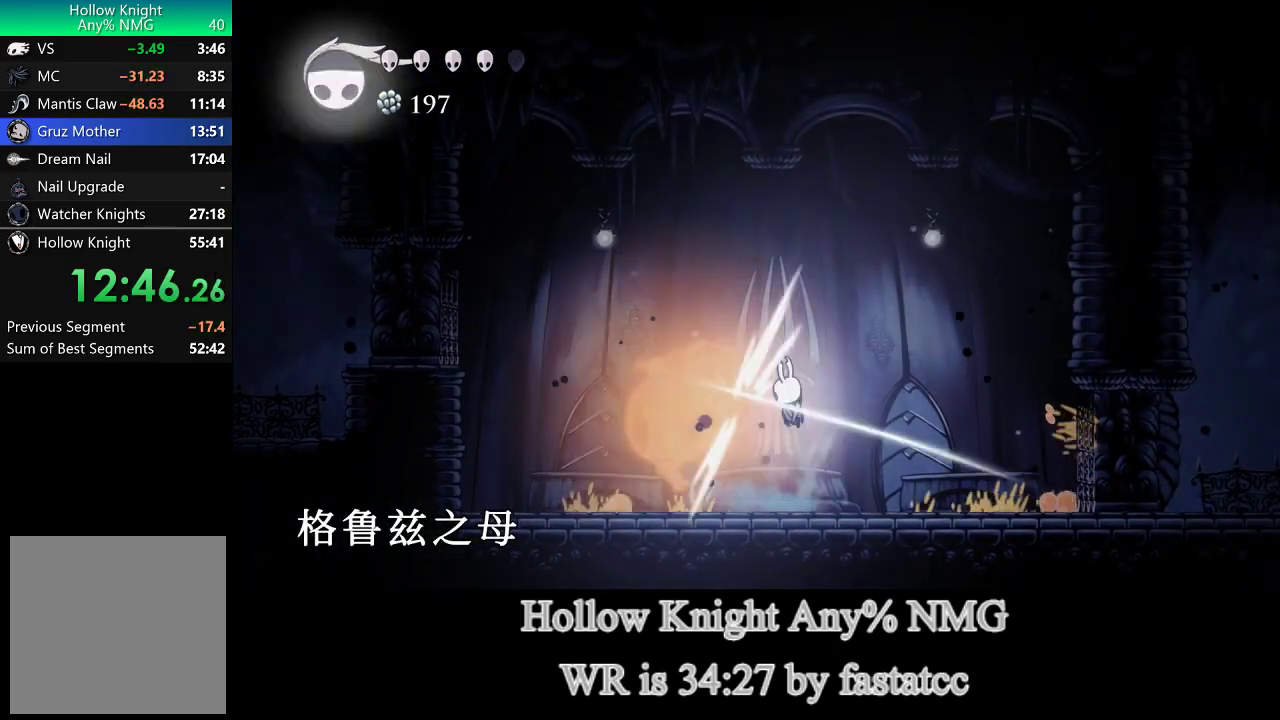
{"buttons": [], "left_stick": "left", "right_stick": "center", "events": [[100, "L1", "up"], [100, "R2", "down"], [133, "R1", "up"], [267, "R2", "up"]]}
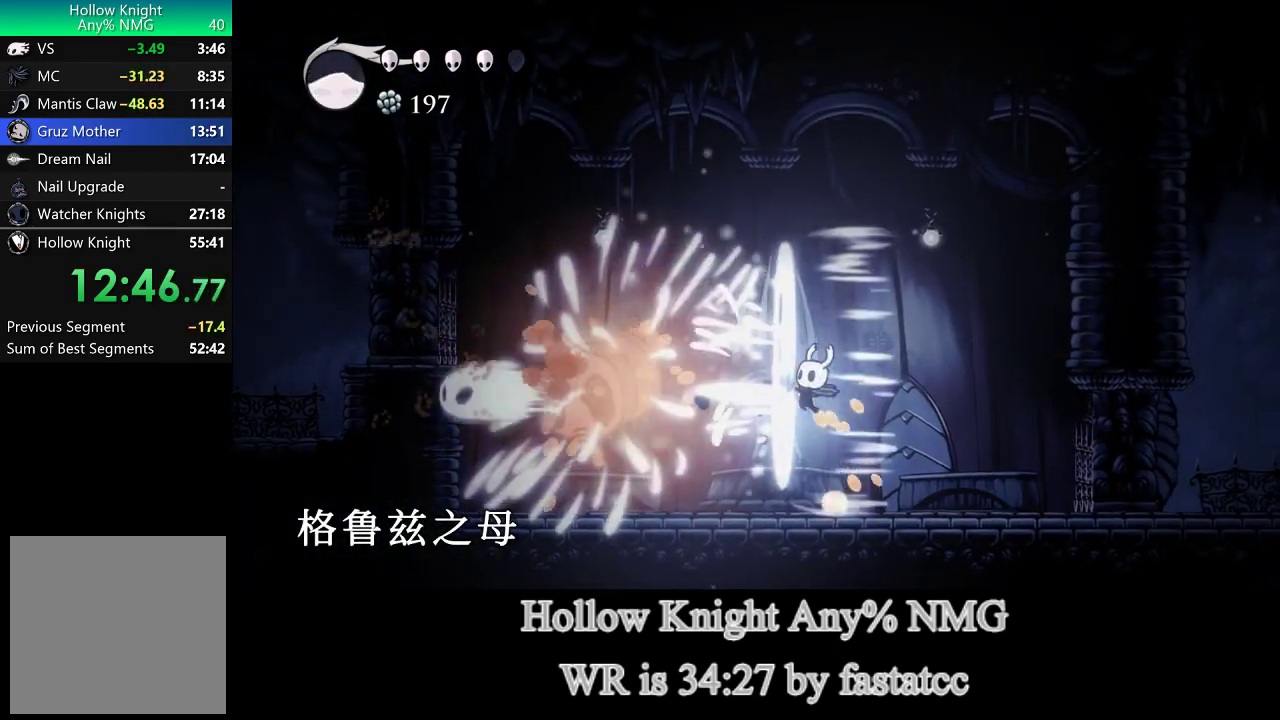
{"buttons": ["L1"], "left_stick": "left", "right_stick": "center", "events": [[33, "R1", "down"], [133, "R1", "up"], [500, "L1", "down"]]}
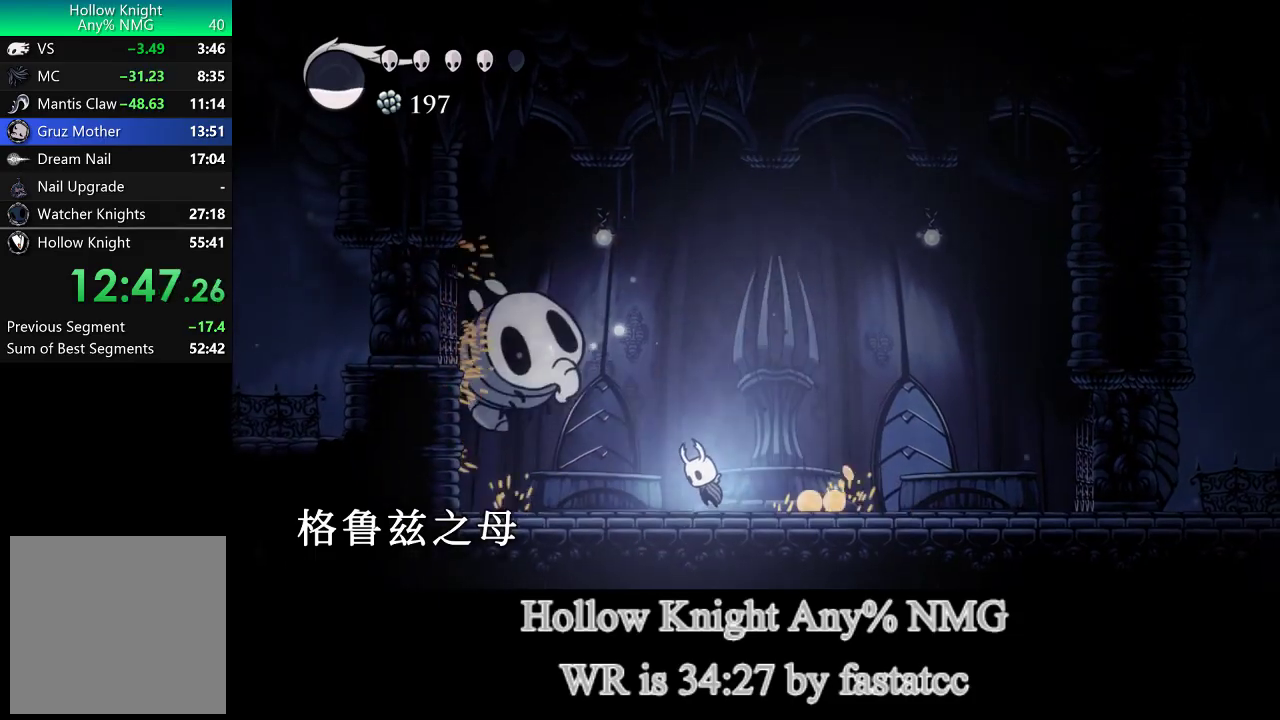
{"buttons": [], "left_stick": "center", "right_stick": "center", "events": [[200, "R1", "down"], [317, "L1", "up"], [317, "R2", "down"], [333, "R1", "up"], [333, "left_stick", "center"], [500, "R2", "up"]]}
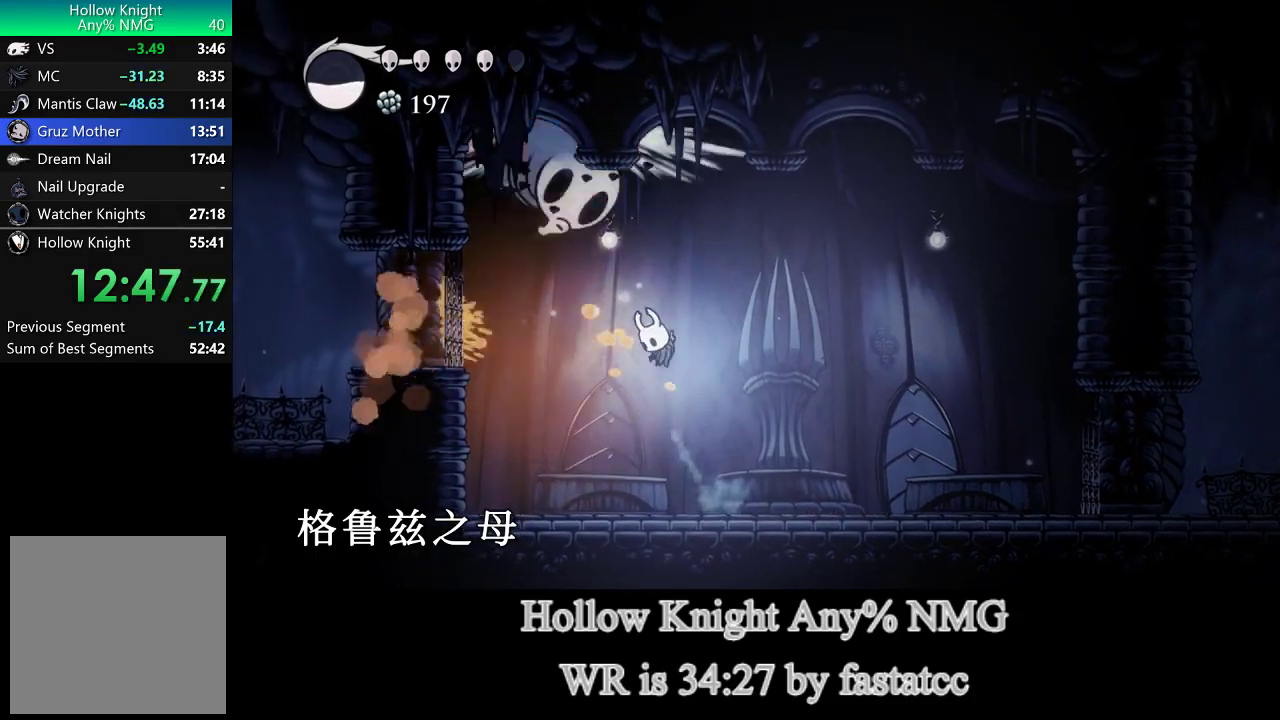
{"buttons": [], "left_stick": "left", "right_stick": "center", "events": [[367, "left_stick", "left"], [400, "R1", "down"], [500, "R1", "up"]]}